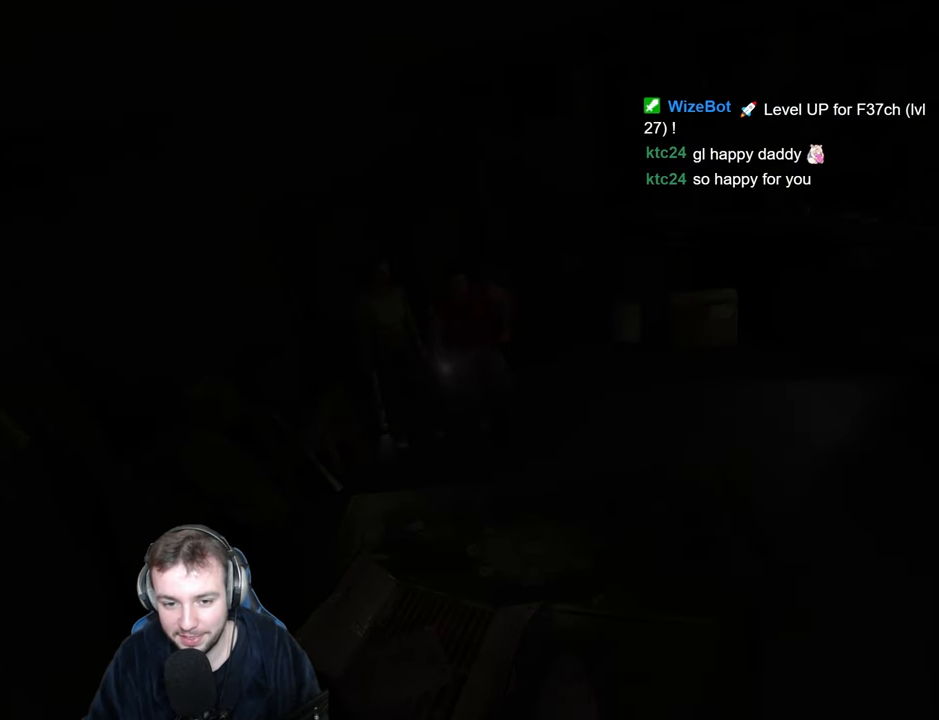
Gameplay with keyboard; each line is a JSON object with the keys held at the frame after it. "events" lists presses ("down") and releases ("up") of "a", "backspace", "ctrl_l", "ctrl_r", "d", "down", "e", "escape", "f", "left", "num2", "num4", "num6", "num8", "p", "q", "r", "return", "right", "s", "shift", "space", "up" and "w" between this image and that frame as [ms after this image, input, new state], when the widget could be followed in between. No other keys are recorded. Mouse input is not recorded.
{"keys": ["d", "s", "space"], "events": [[50, "d", "down"]]}
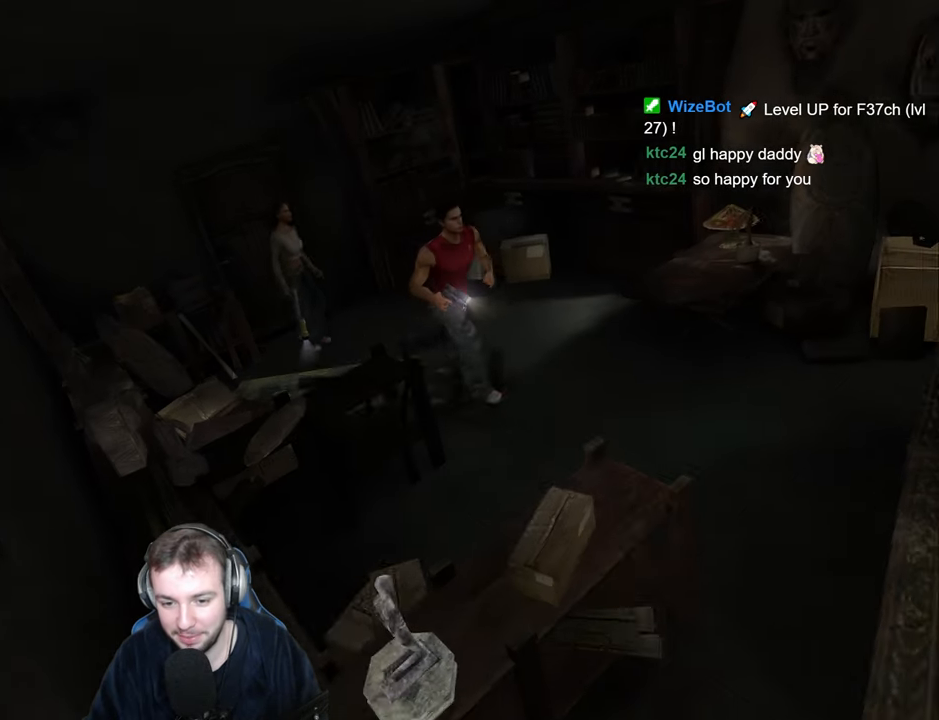
{"keys": ["s", "space"], "events": [[267, "d", "up"], [400, "d", "down"], [484, "d", "up"]]}
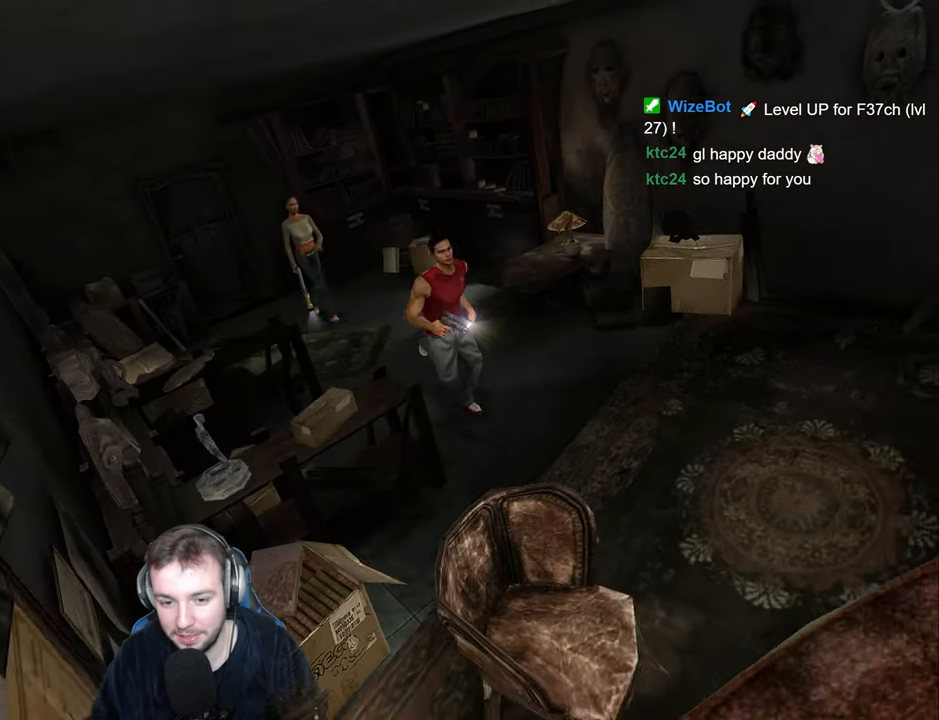
{"keys": ["a", "w"], "events": [[234, "a", "down"], [300, "s", "up"], [350, "space", "up"], [467, "w", "down"]]}
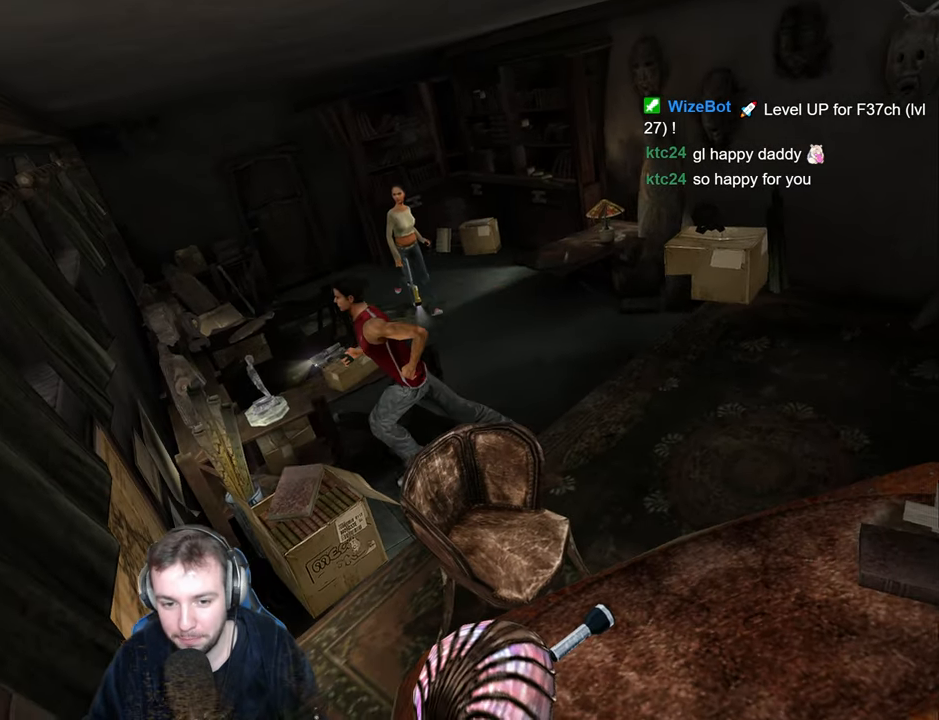
{"keys": ["d", "s"], "events": [[17, "return", "down"], [84, "return", "up"], [184, "return", "down"], [234, "return", "up"], [300, "return", "down"], [334, "w", "up"], [350, "f", "down"], [367, "a", "up"], [400, "return", "up"], [434, "f", "up"], [467, "s", "down"], [500, "d", "down"]]}
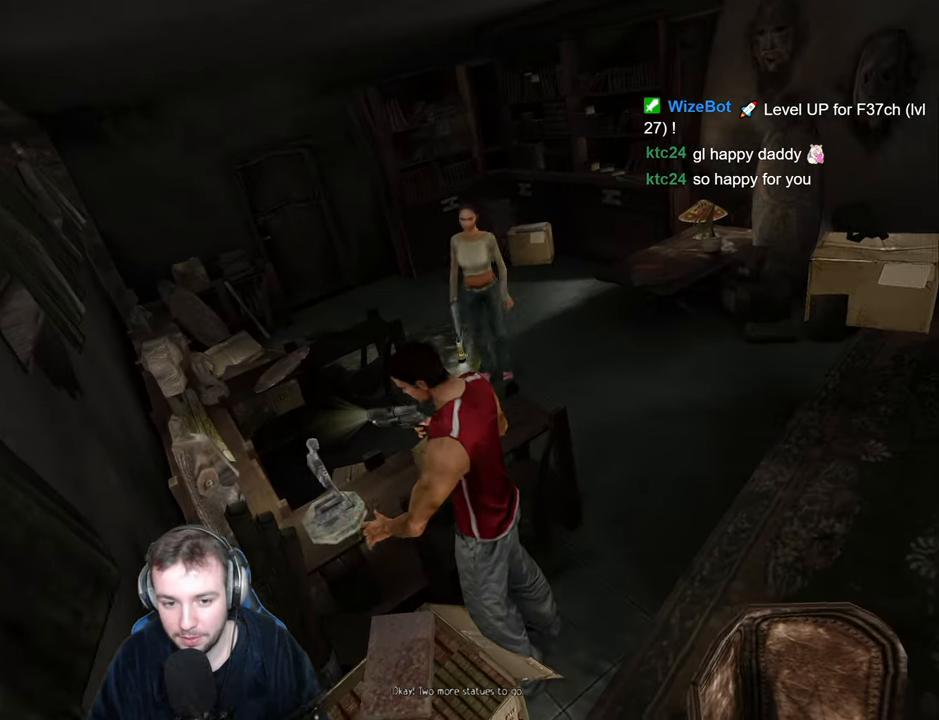
{"keys": ["d", "s"], "events": [[50, "s", "up"], [67, "return", "down"], [150, "return", "up"], [217, "return", "down"], [284, "return", "up"], [350, "return", "down"], [384, "s", "down"], [417, "return", "up"]]}
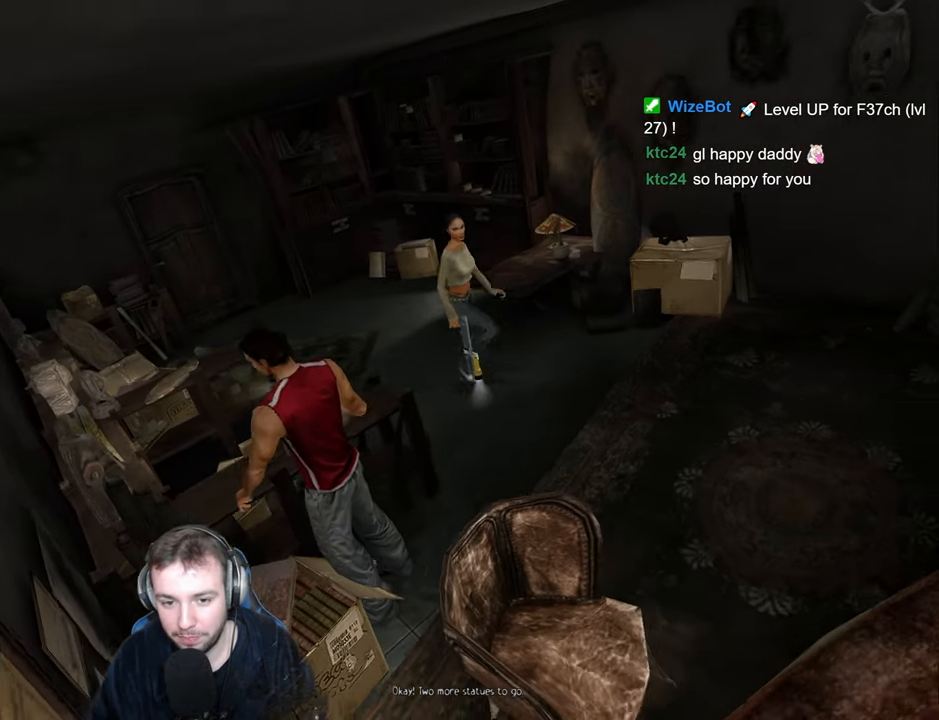
{"keys": ["d", "s"], "events": [[50, "s", "up"], [400, "s", "down"]]}
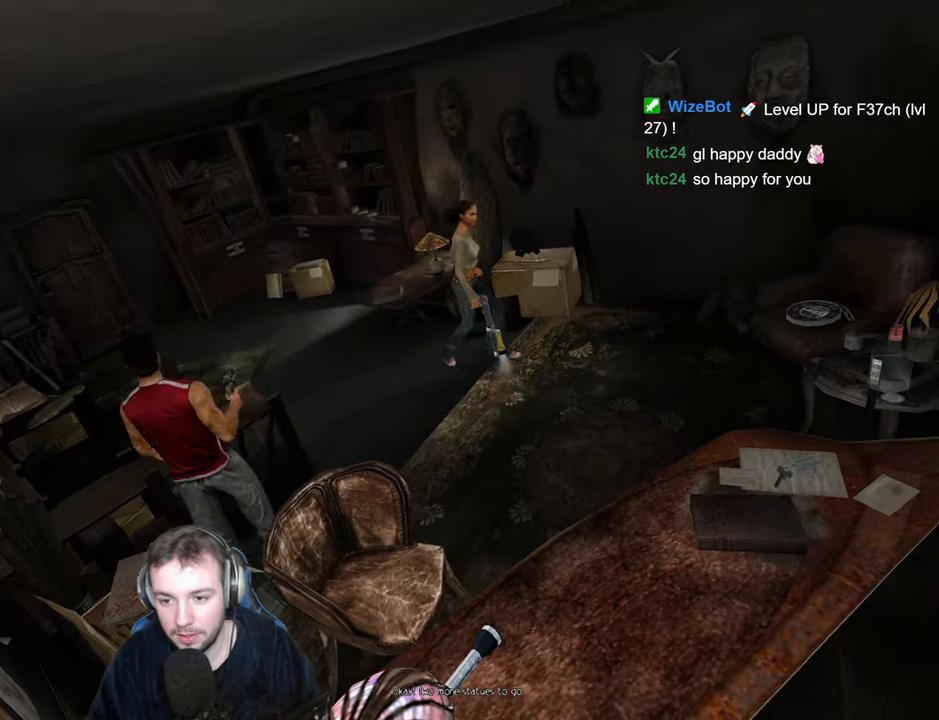
{"keys": ["d"], "events": [[217, "s", "up"]]}
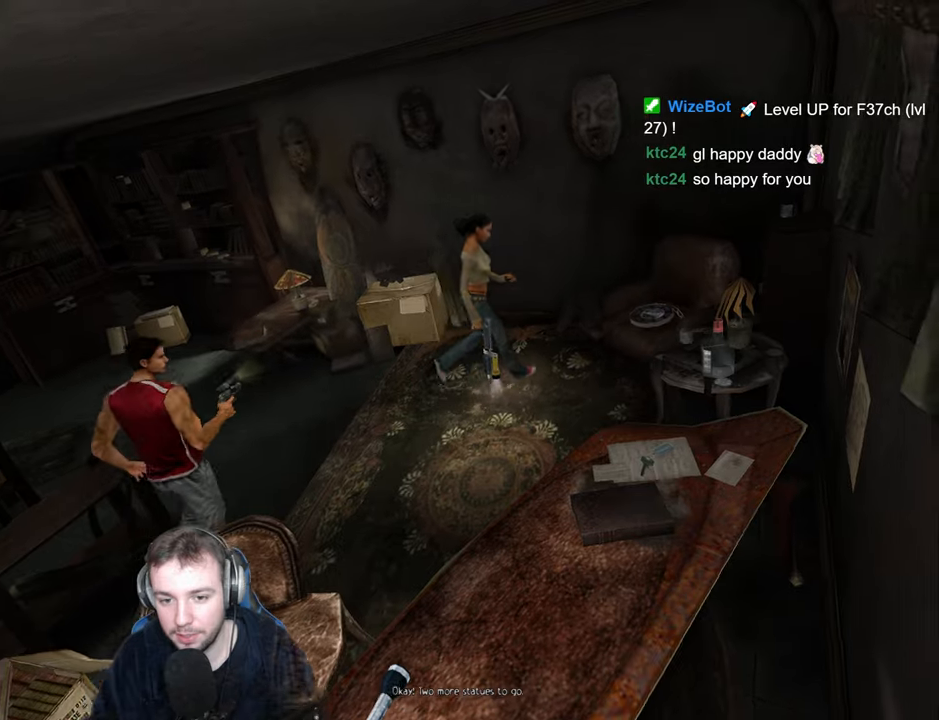
{"keys": ["f"], "events": [[183, "w", "down"], [266, "return", "down"], [316, "return", "up"], [400, "d", "up"], [400, "w", "up"], [416, "return", "down"], [450, "f", "down"], [483, "return", "up"]]}
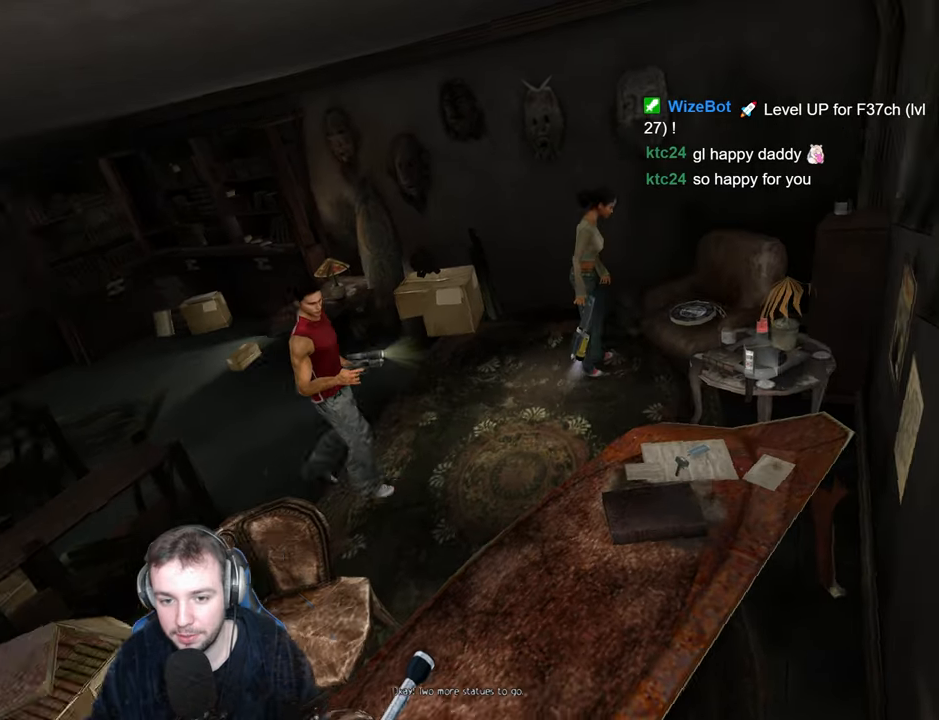
{"keys": ["d", "return", "s"], "events": [[16, "s", "down"], [33, "f", "up"], [133, "d", "down"], [233, "s", "up"], [350, "s", "down"], [500, "return", "down"]]}
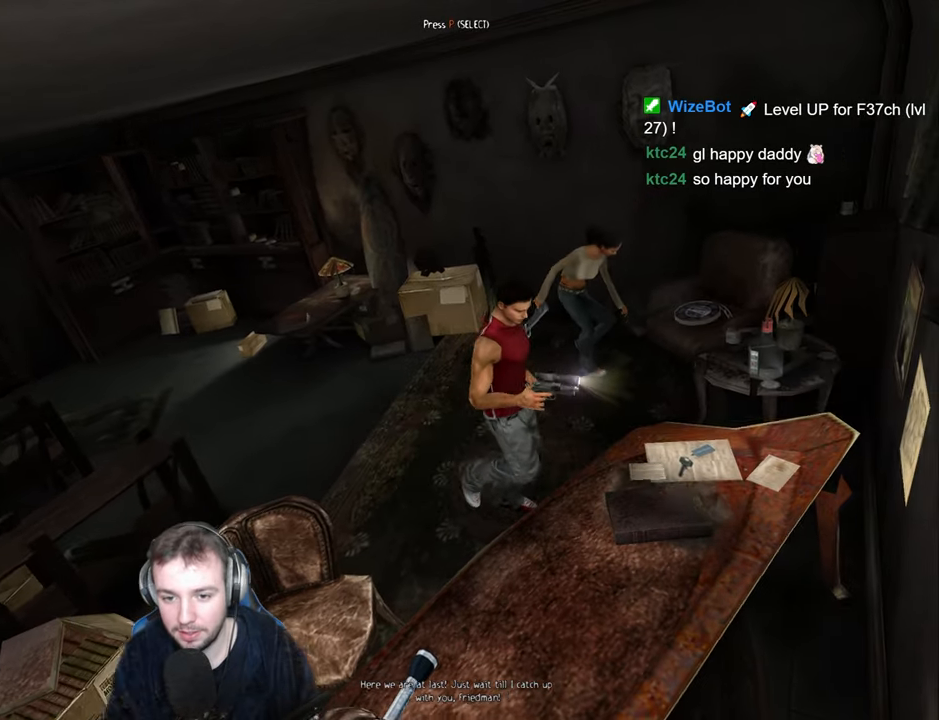
{"keys": [], "events": [[66, "return", "up"], [83, "d", "up"], [150, "return", "down"], [200, "return", "up"], [266, "return", "down"], [283, "s", "up"], [333, "return", "up"], [416, "return", "down"], [450, "return", "up"]]}
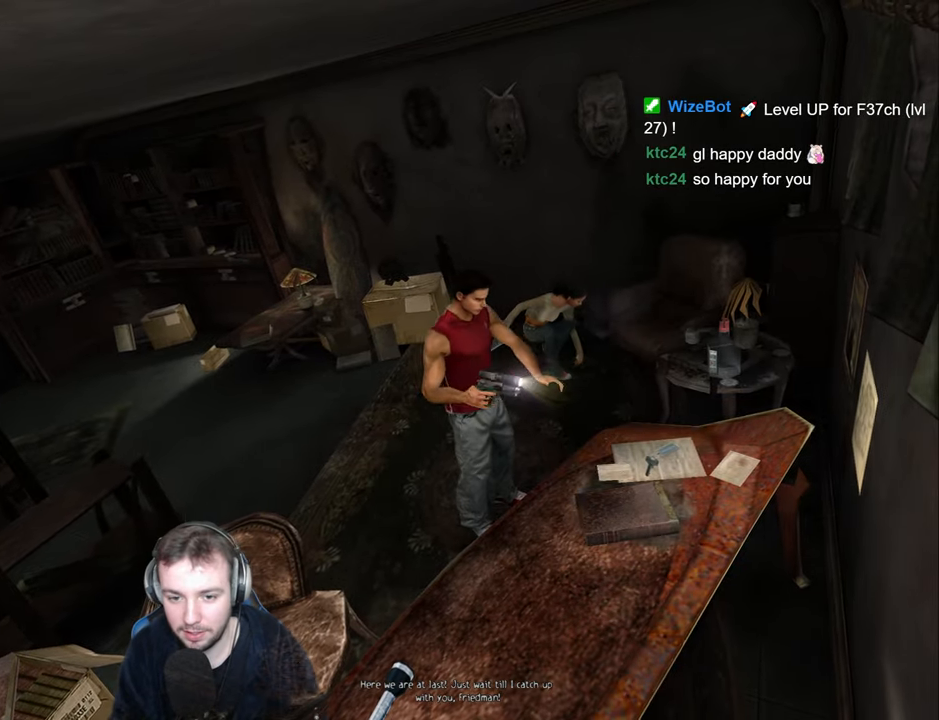
{"keys": ["p"], "events": [[33, "return", "down"], [100, "return", "up"], [466, "p", "down"]]}
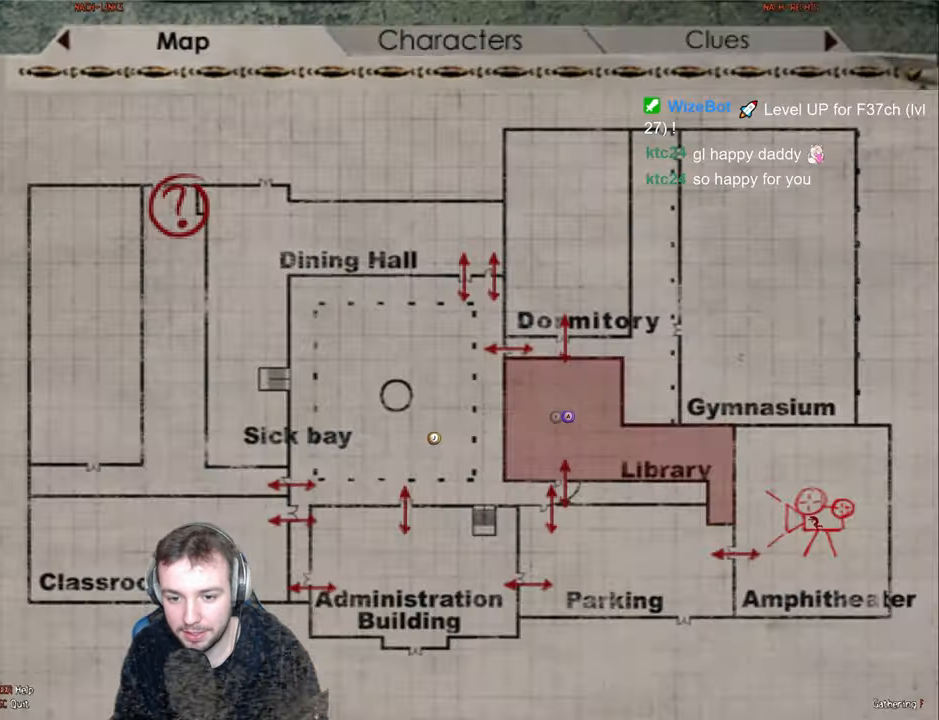
{"keys": ["escape"], "events": [[50, "p", "up"], [66, "f", "down"], [100, "return", "down"], [133, "f", "up"], [150, "return", "up"], [483, "escape", "down"]]}
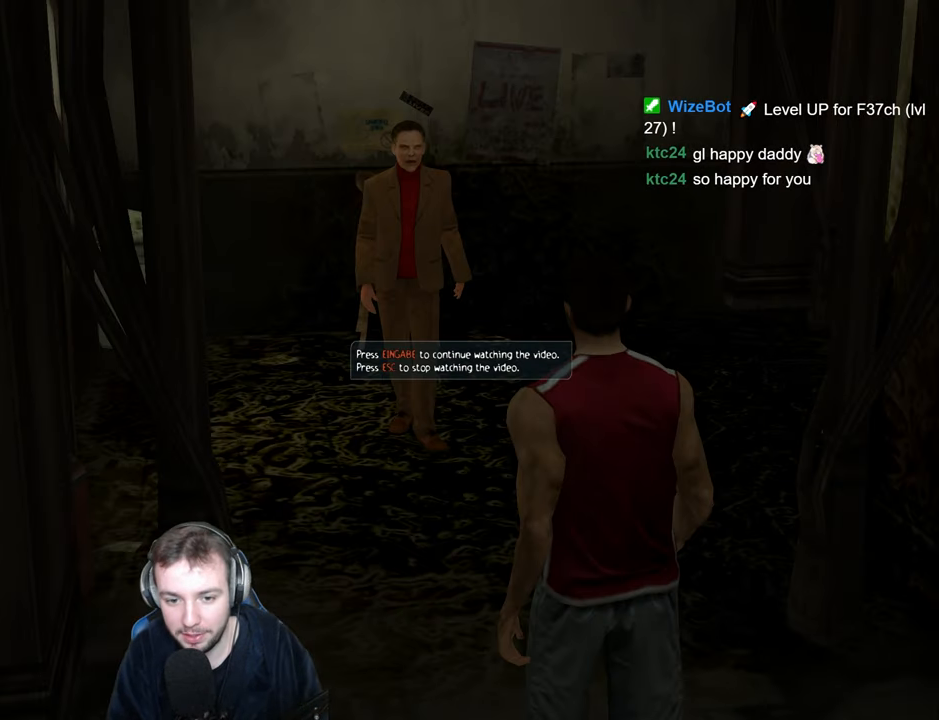
{"keys": ["a", "s", "space"], "events": [[33, "escape", "up"], [83, "escape", "down"], [133, "escape", "up"], [283, "d", "down"], [300, "s", "down"], [333, "space", "down"], [366, "a", "down"], [400, "d", "up"]]}
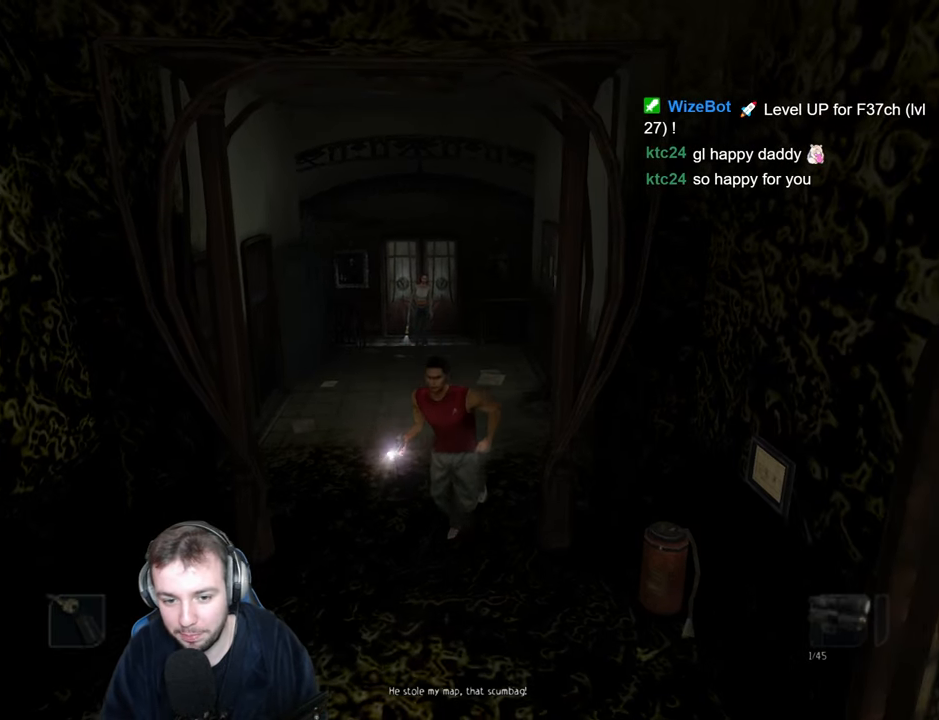
{"keys": ["a", "s", "space"], "events": []}
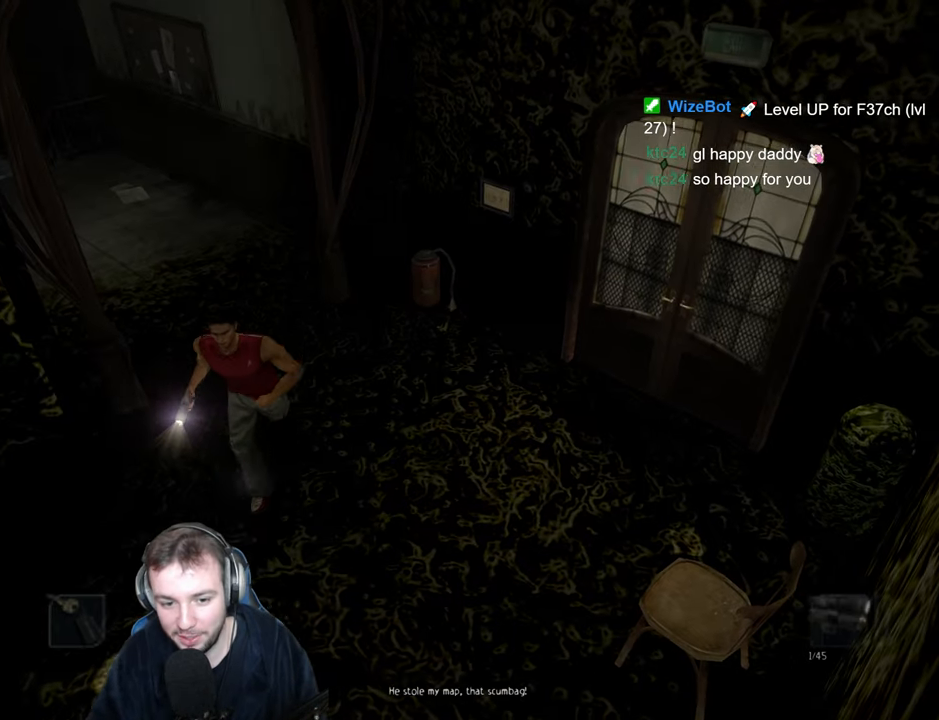
{"keys": ["a", "s", "space"], "events": []}
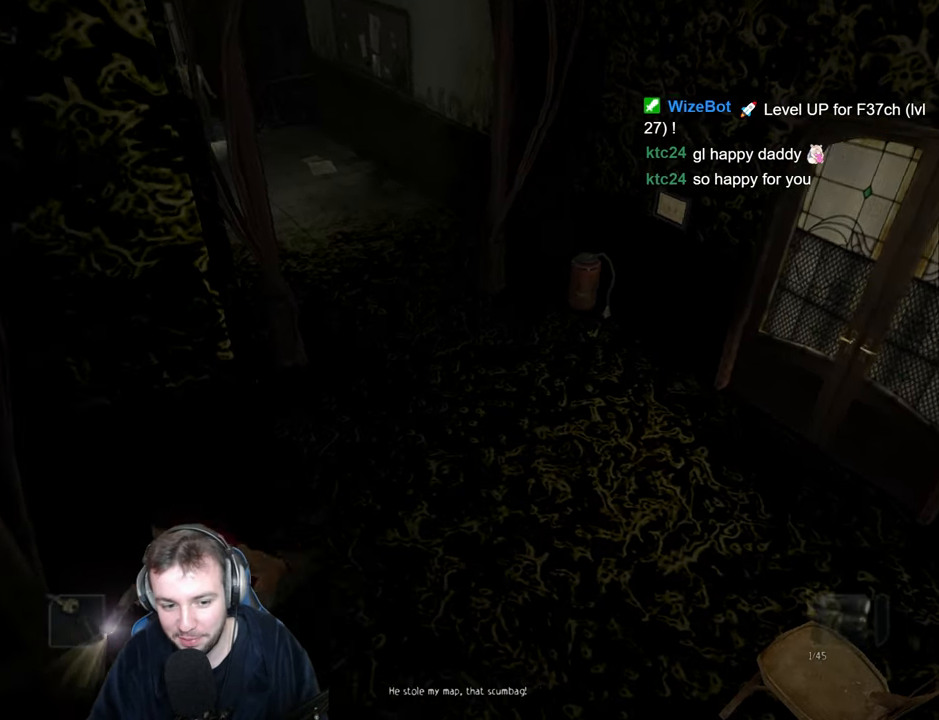
{"keys": ["a", "space"], "events": [[50, "s", "up"]]}
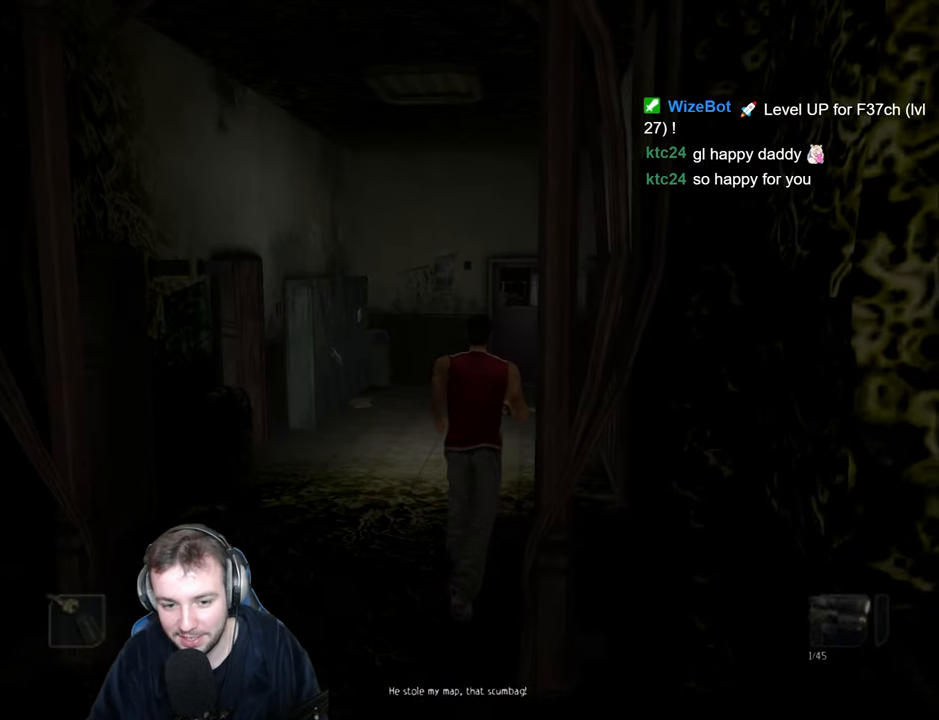
{"keys": ["d", "w"], "events": [[183, "w", "down"], [200, "a", "up"], [266, "space", "up"], [283, "d", "down"], [366, "d", "up"], [466, "d", "down"]]}
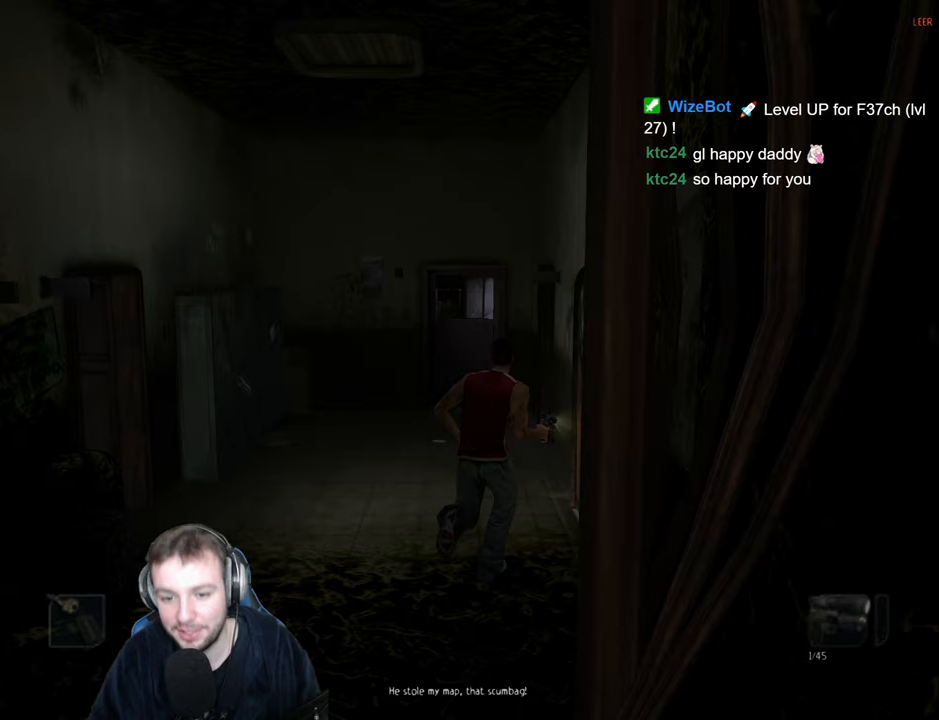
{"keys": [], "events": [[83, "return", "down"], [133, "return", "up"], [200, "return", "down"], [283, "return", "up"], [400, "w", "up"], [467, "d", "up"]]}
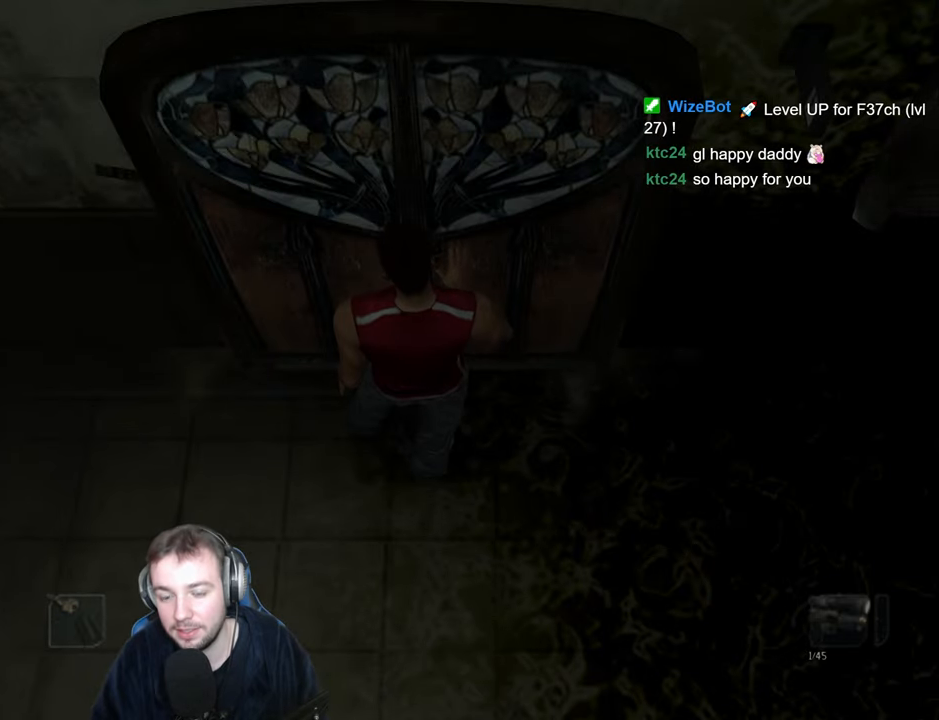
{"keys": [], "events": []}
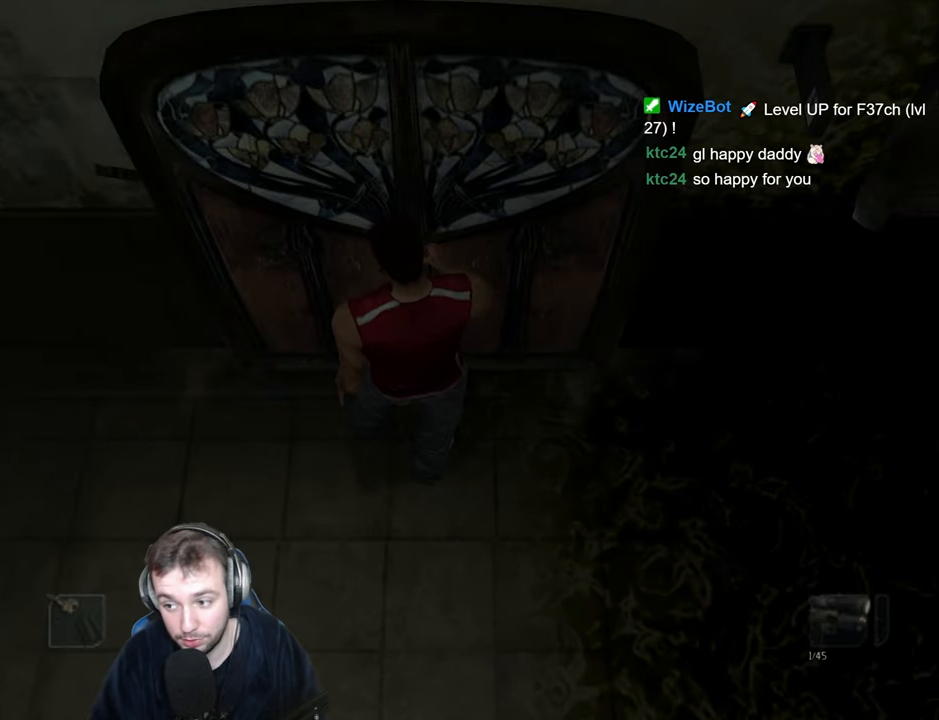
{"keys": [], "events": []}
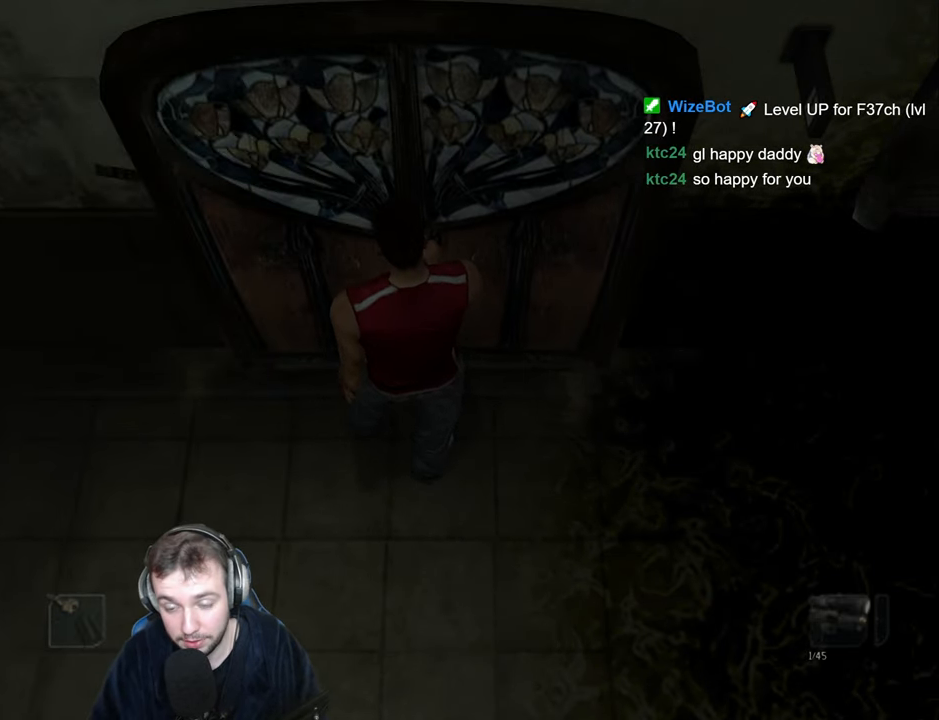
{"keys": ["s"], "events": [[383, "s", "down"]]}
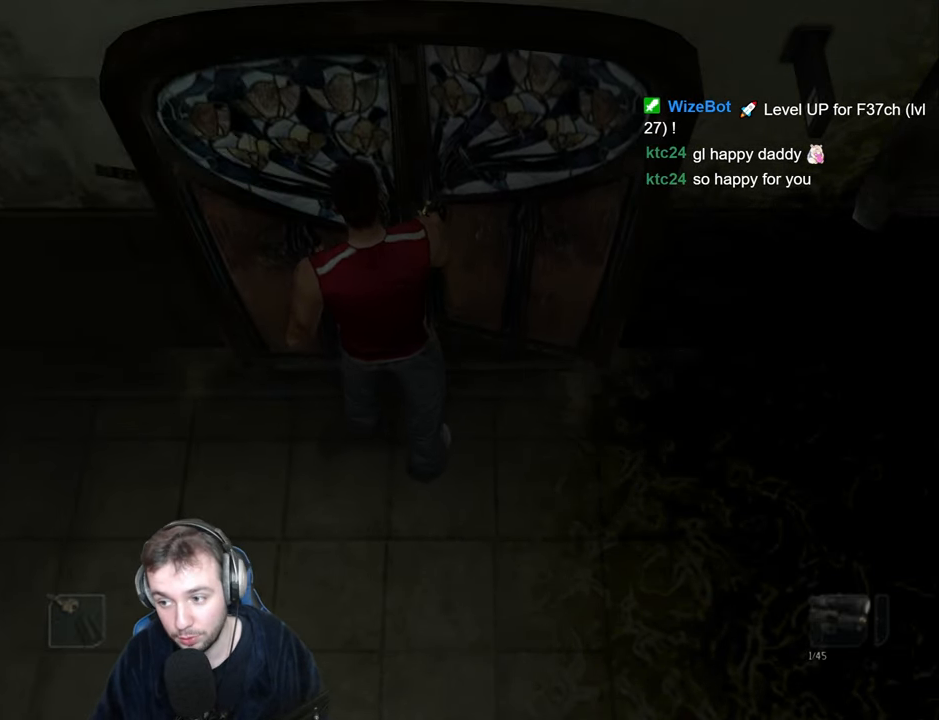
{"keys": ["s"], "events": []}
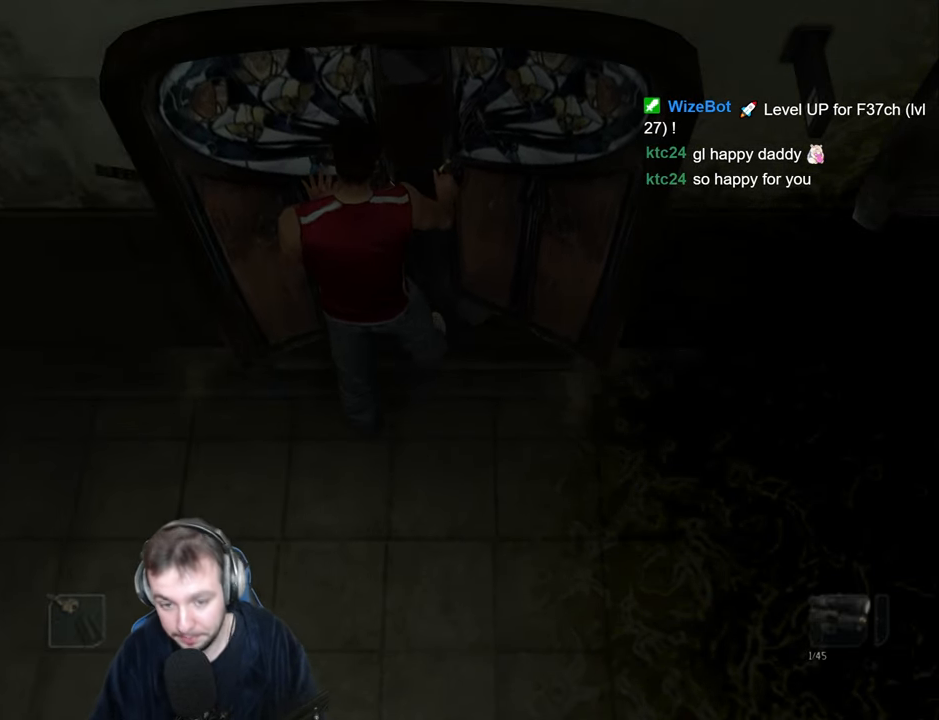
{"keys": ["s"], "events": []}
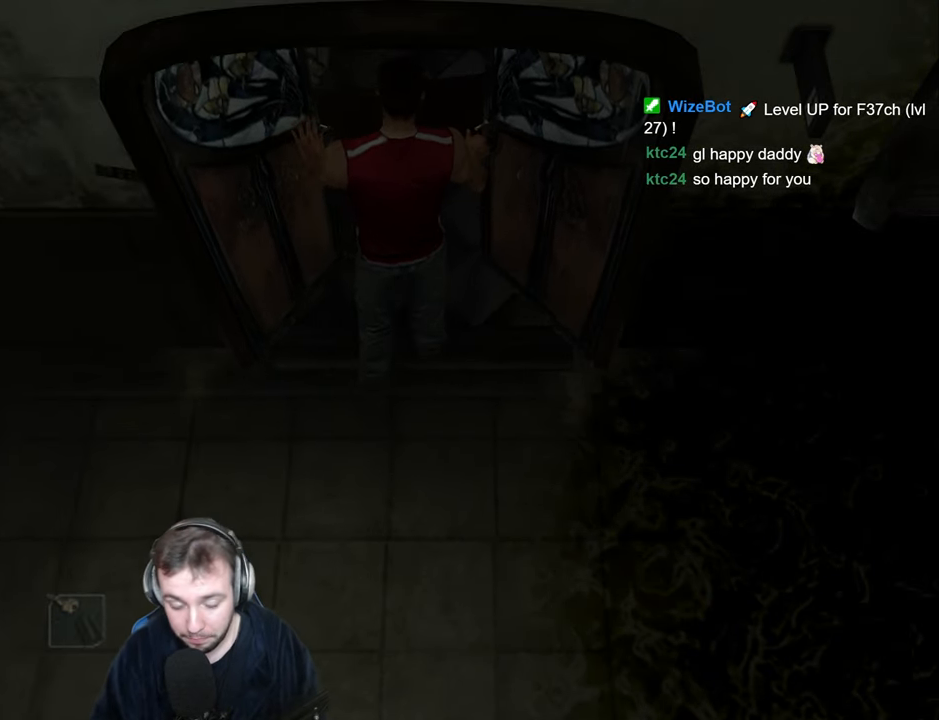
{"keys": ["s"], "events": []}
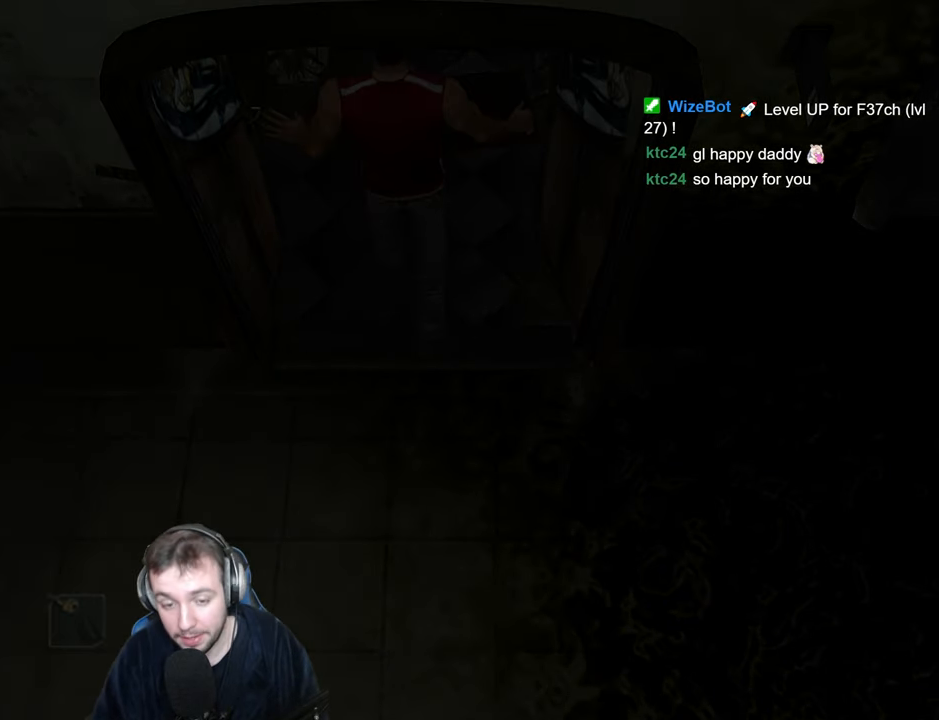
{"keys": ["s", "space"], "events": [[67, "space", "down"]]}
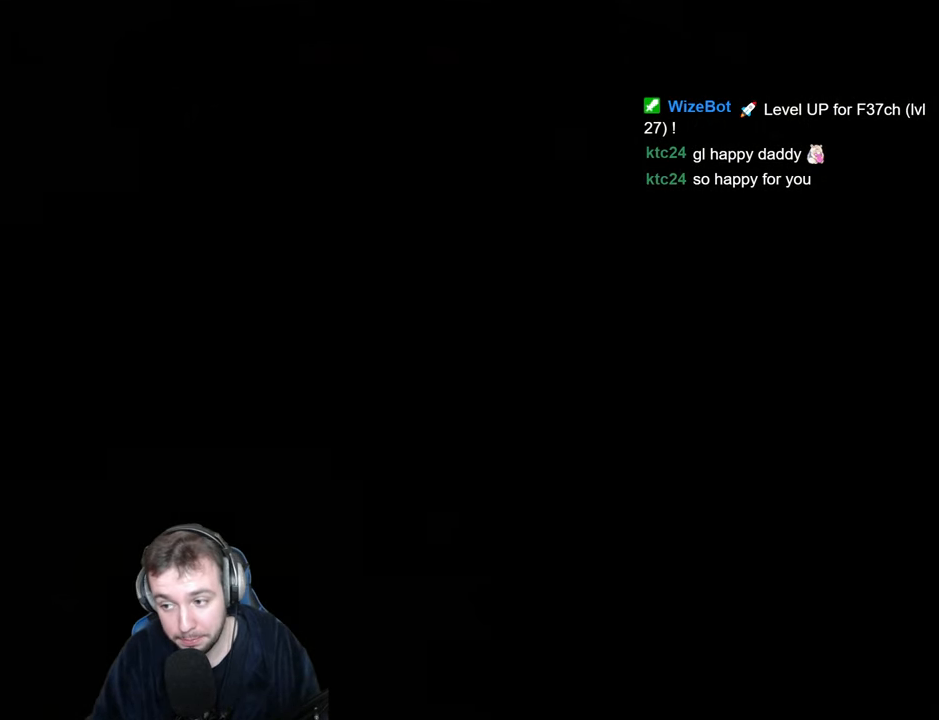
{"keys": ["d", "s", "space"], "events": [[217, "ctrl_r", "down"], [300, "ctrl_r", "up"], [483, "d", "down"]]}
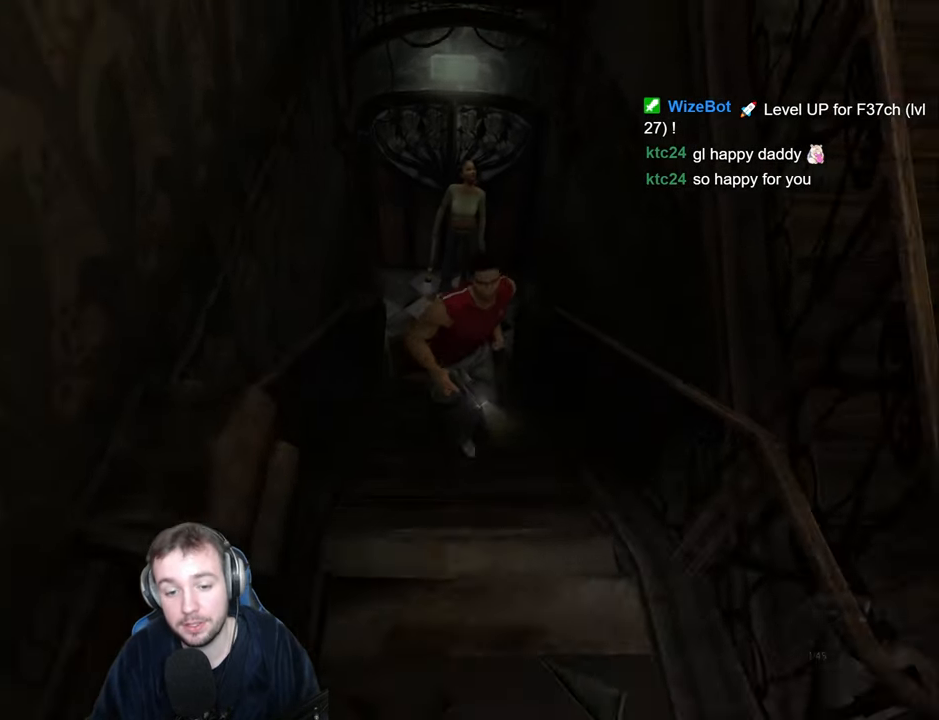
{"keys": ["s", "space"], "events": [[150, "d", "up"]]}
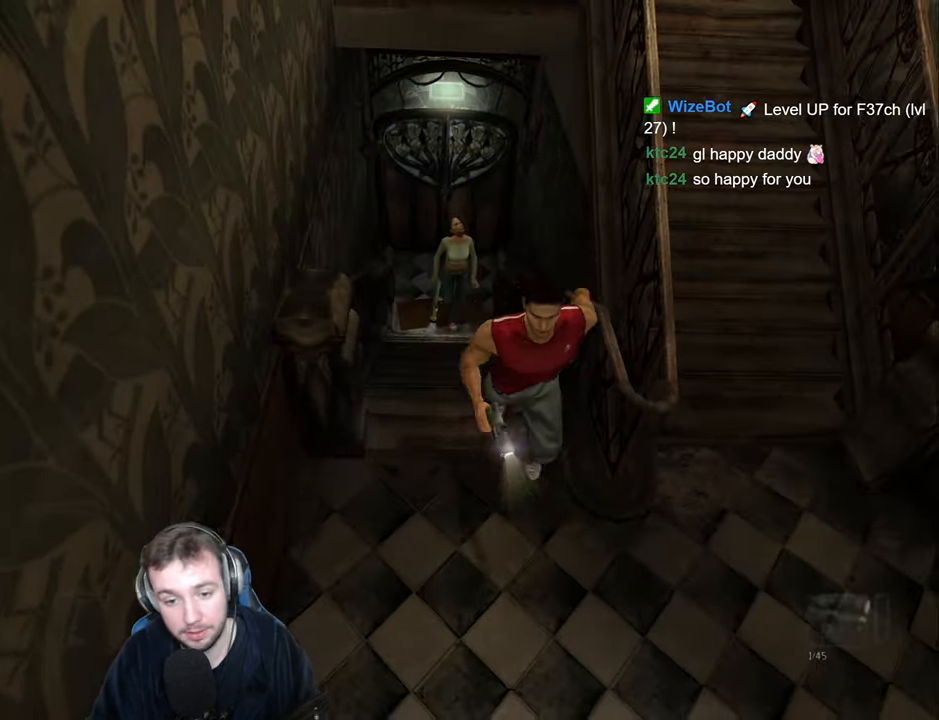
{"keys": ["w"], "events": [[117, "s", "up"], [150, "space", "up"], [267, "w", "down"], [450, "return", "down"], [500, "return", "up"]]}
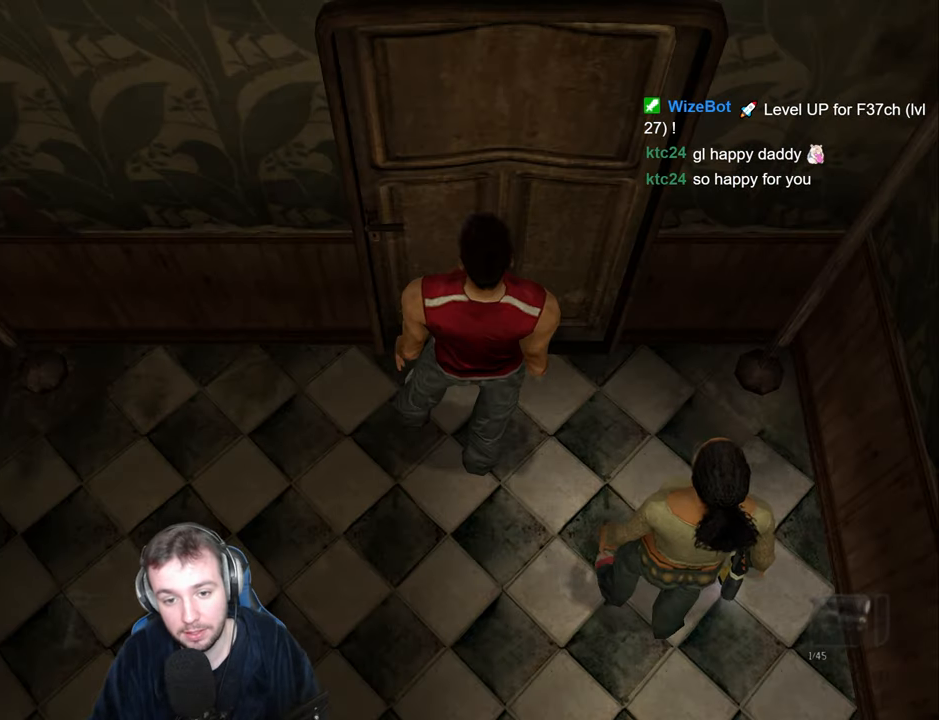
{"keys": ["w"], "events": [[100, "return", "down"], [167, "return", "up"]]}
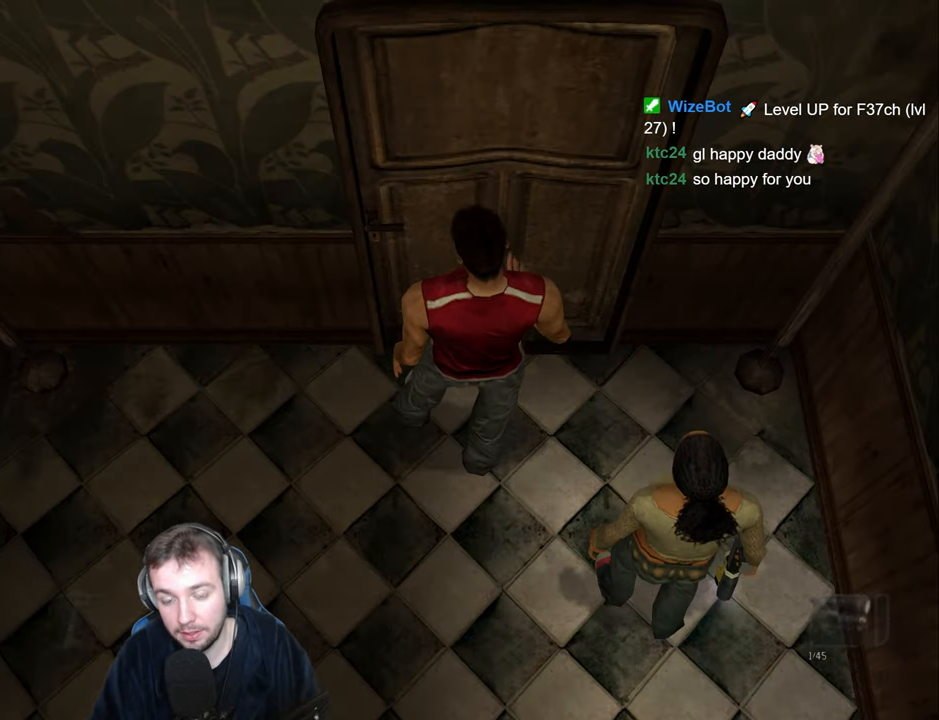
{"keys": [], "events": [[67, "w", "up"]]}
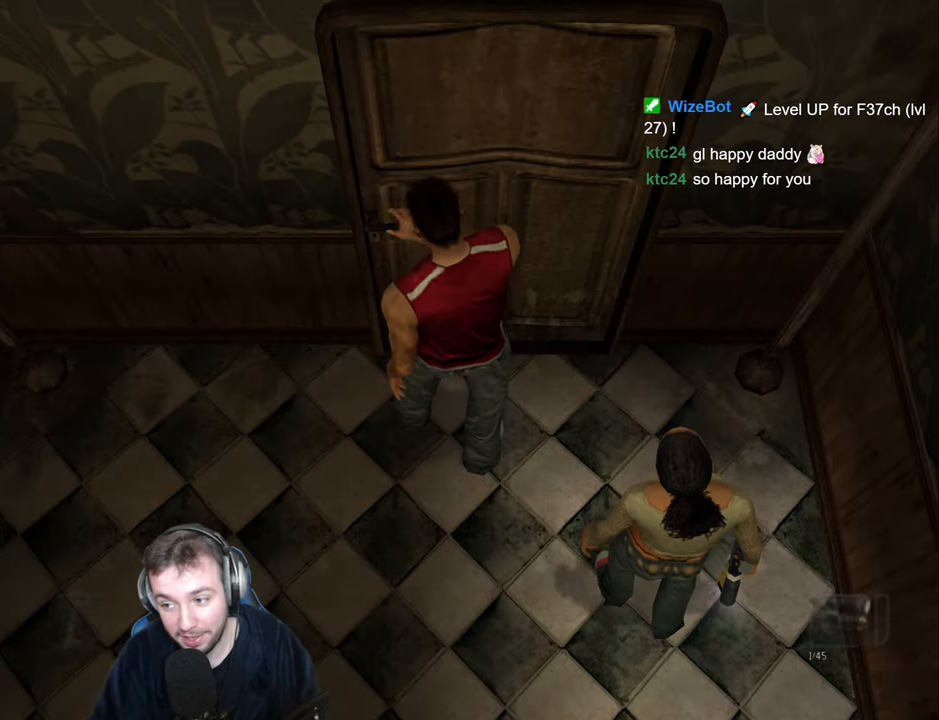
{"keys": [], "events": []}